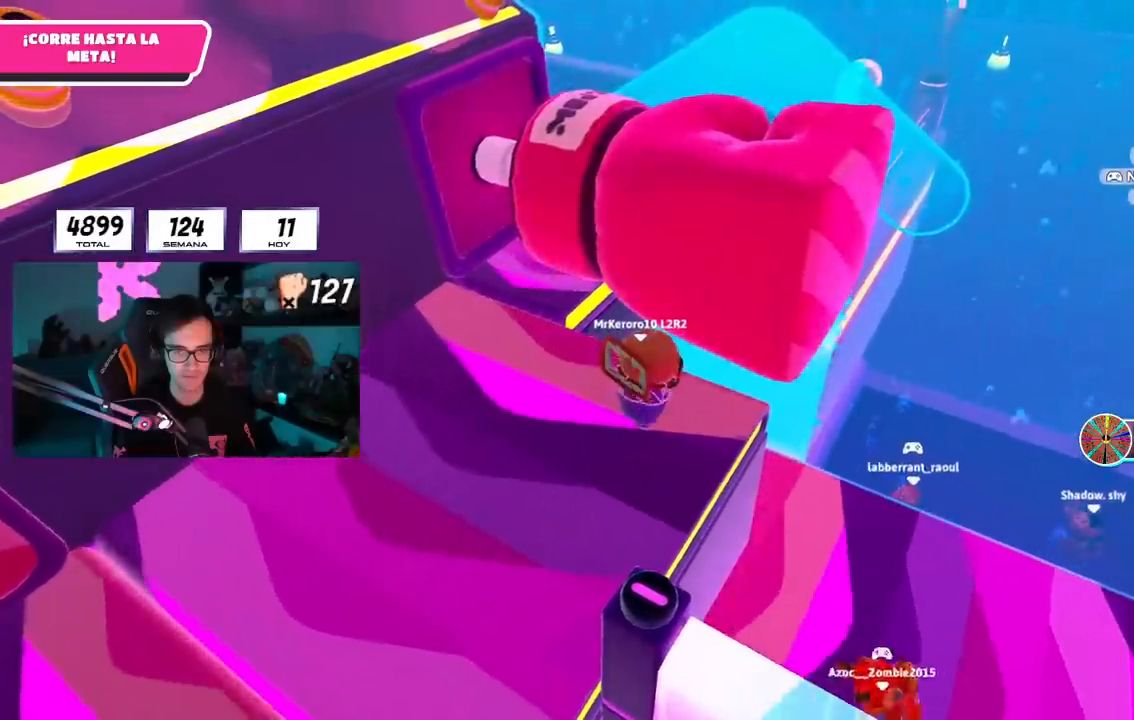
Gameplay with a controller (PlayStation layout); each line is a JSON object with the inputs held at the frame after it. "events" lists button and stick changes between this image and that frame as [ms after this image, input, new state], when the widget could be followed in between. Not read: L1.
{"buttons": [], "left_stick": "center", "right_stick": "center", "events": [[200, "left_stick", "center"], [283, "left_stick", "up-right"], [417, "left_stick", "center"]]}
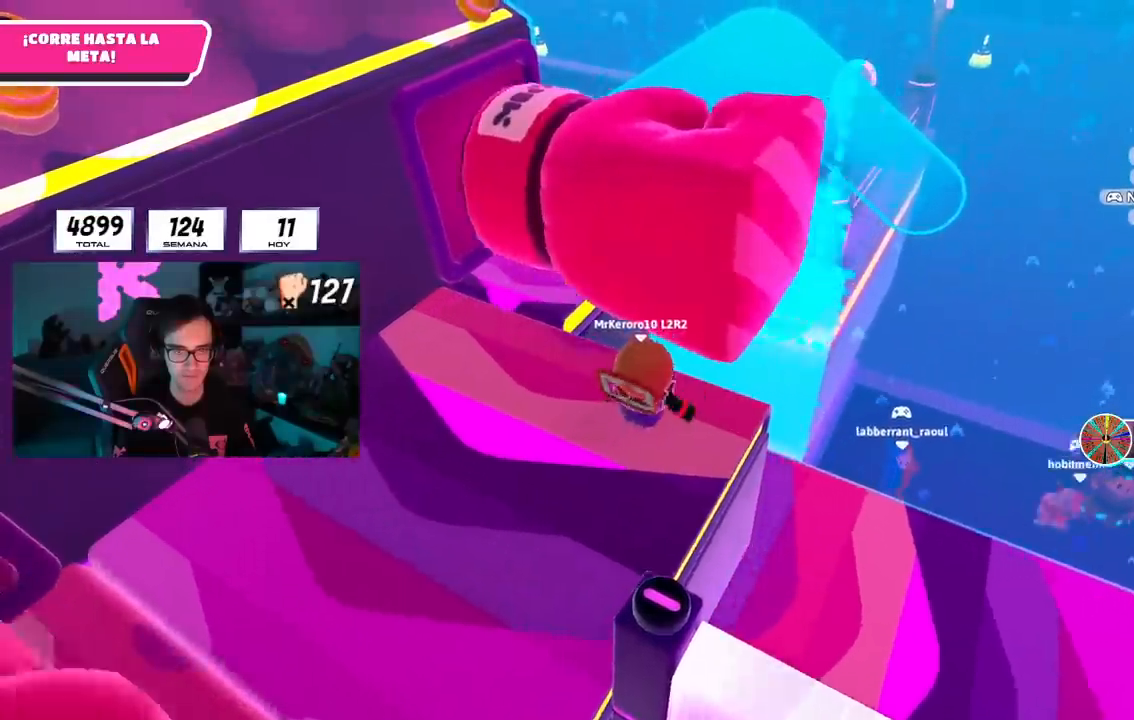
{"buttons": [], "left_stick": "center", "right_stick": "center", "events": [[50, "left_stick", "up-right"], [201, "left_stick", "center"], [334, "left_stick", "up-right"], [484, "left_stick", "center"]]}
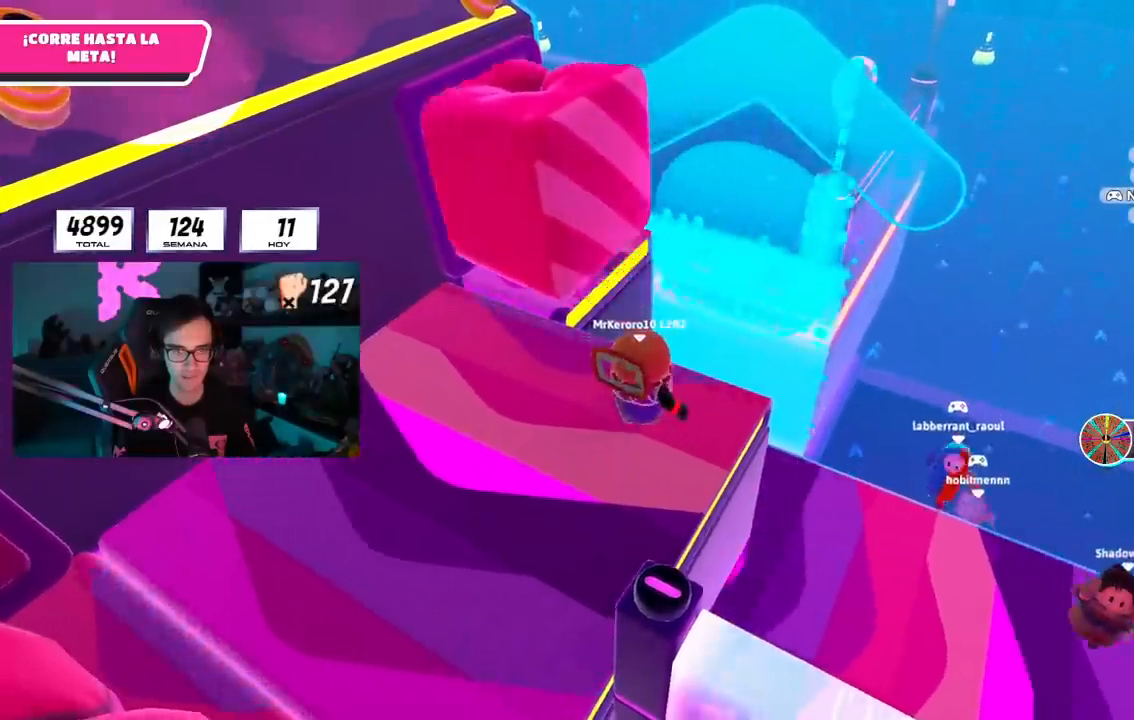
{"buttons": [], "left_stick": "up-right", "right_stick": "center", "events": [[117, "left_stick", "up-right"], [167, "L2", "down"], [300, "L2", "up"], [300, "left_stick", "center"], [484, "left_stick", "up-right"]]}
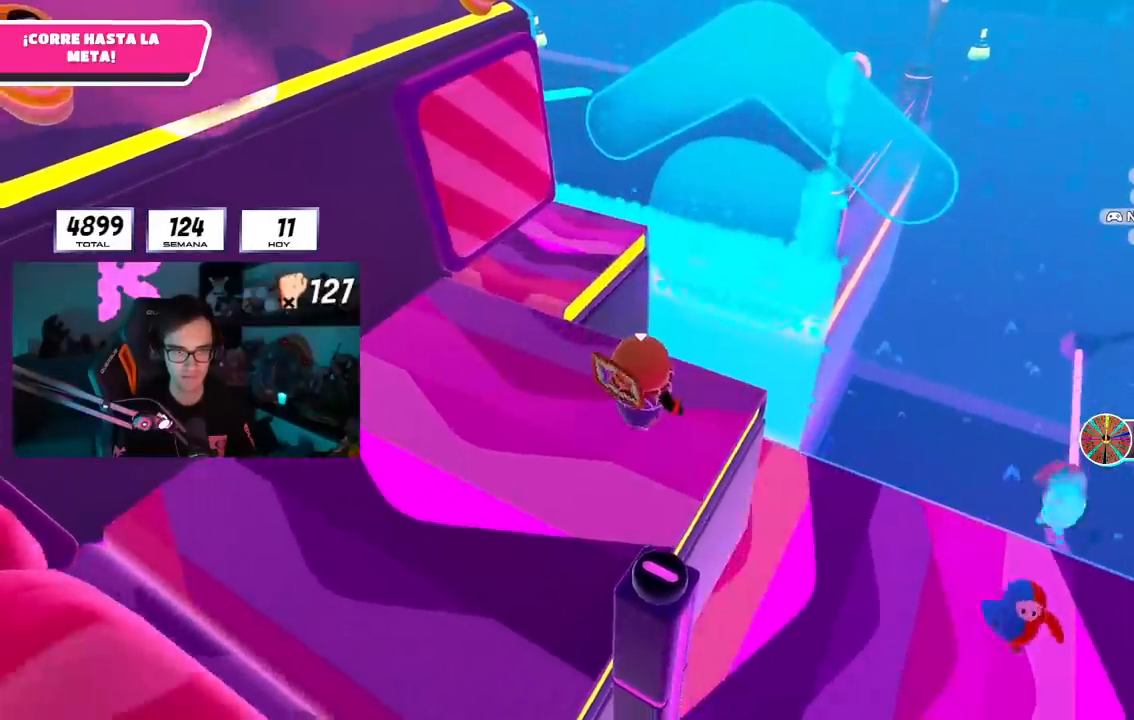
{"buttons": [], "left_stick": "up-right", "right_stick": "center", "events": [[217, "left_stick", "center"], [351, "left_stick", "up-right"]]}
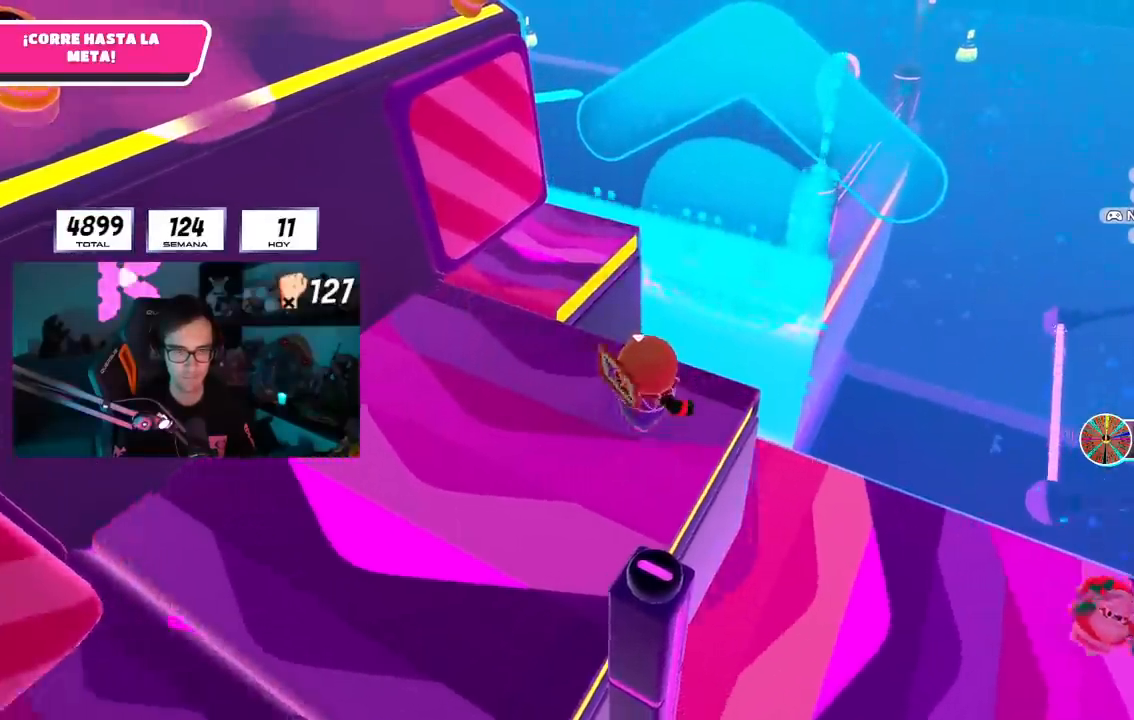
{"buttons": [], "left_stick": "right", "right_stick": "center"}
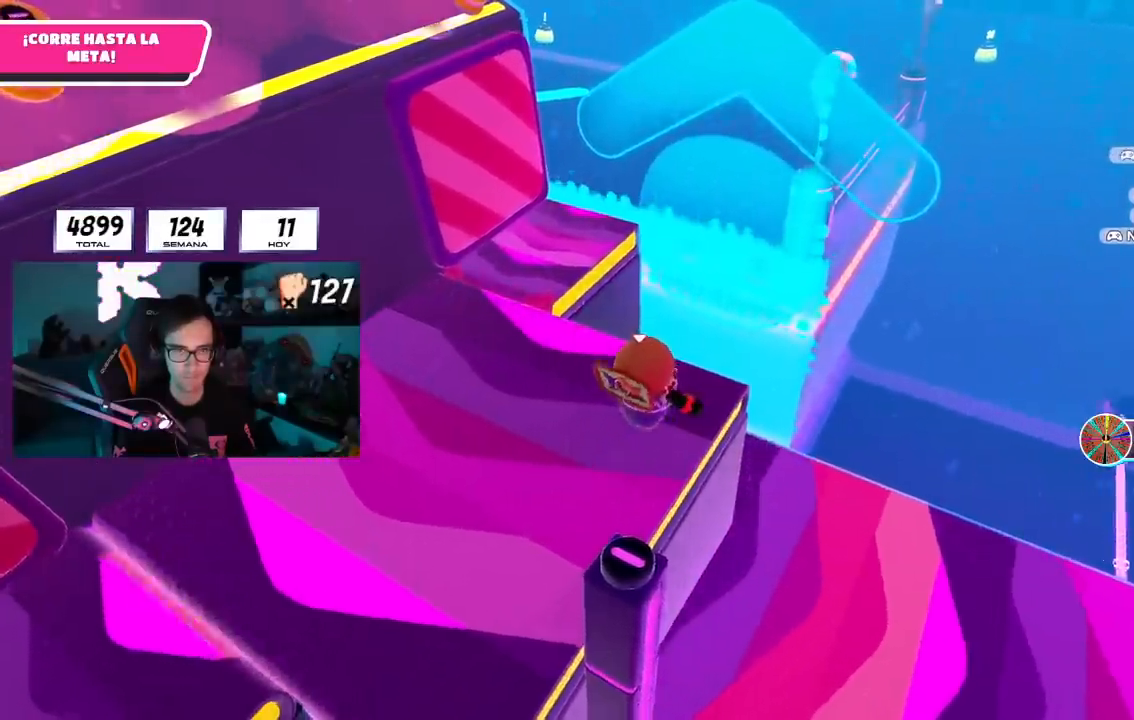
{"buttons": [], "left_stick": "center", "right_stick": "center", "events": [[100, "left_stick", "up-right"], [184, "right_stick", "left"], [234, "left_stick", "center"], [301, "right_stick", "center"], [334, "left_stick", "up-right"], [501, "left_stick", "center"]]}
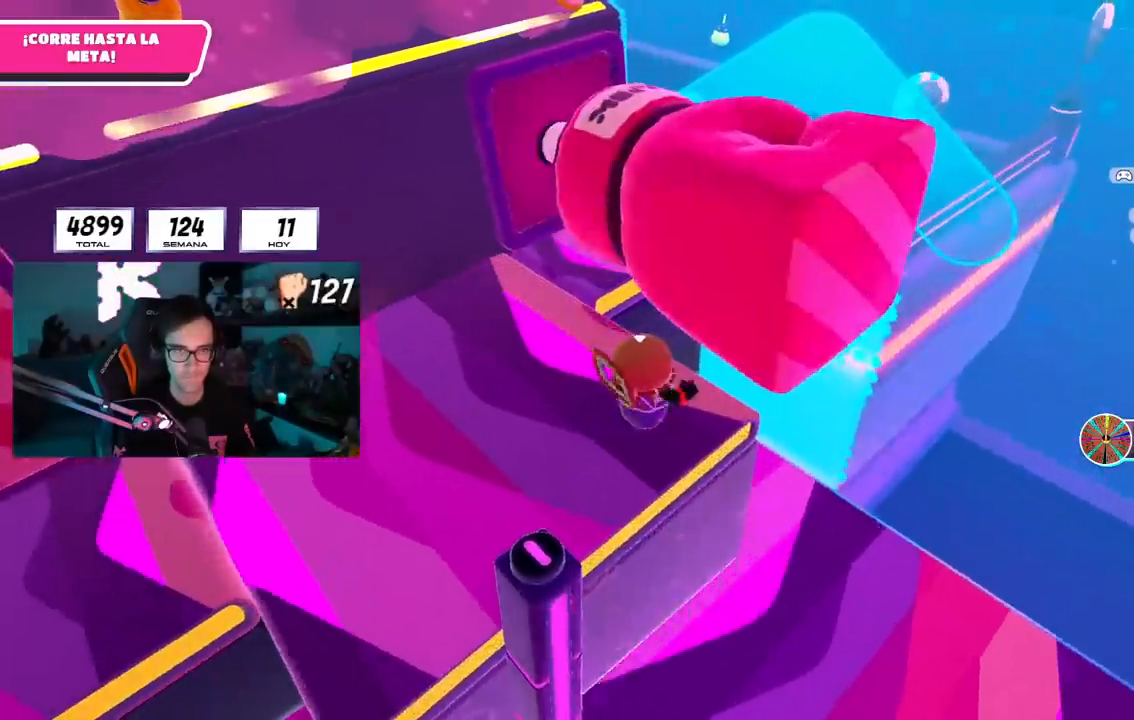
{"buttons": [], "left_stick": "up-right", "right_stick": "center", "events": [[83, "left_stick", "up-right"], [217, "left_stick", "center"], [350, "left_stick", "up-right"]]}
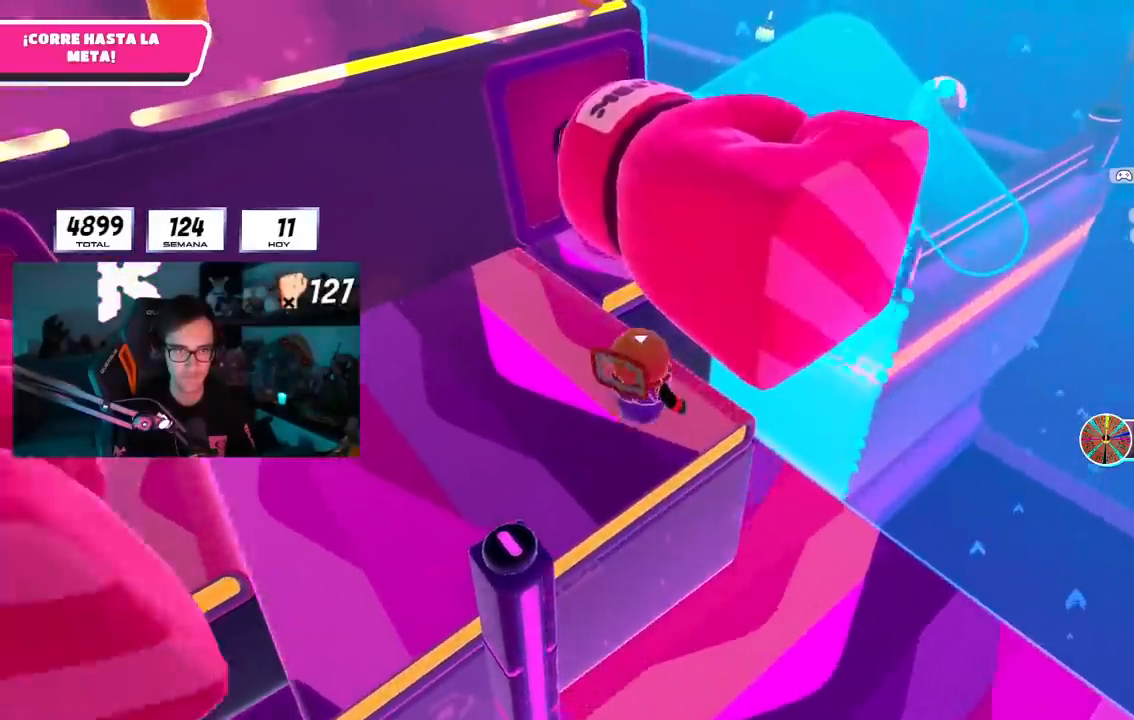
{"buttons": [], "left_stick": "up-right", "right_stick": "left", "events": [[17, "left_stick", "center"], [134, "left_stick", "up-right"], [301, "left_stick", "center"], [401, "left_stick", "up-right"], [501, "right_stick", "left"]]}
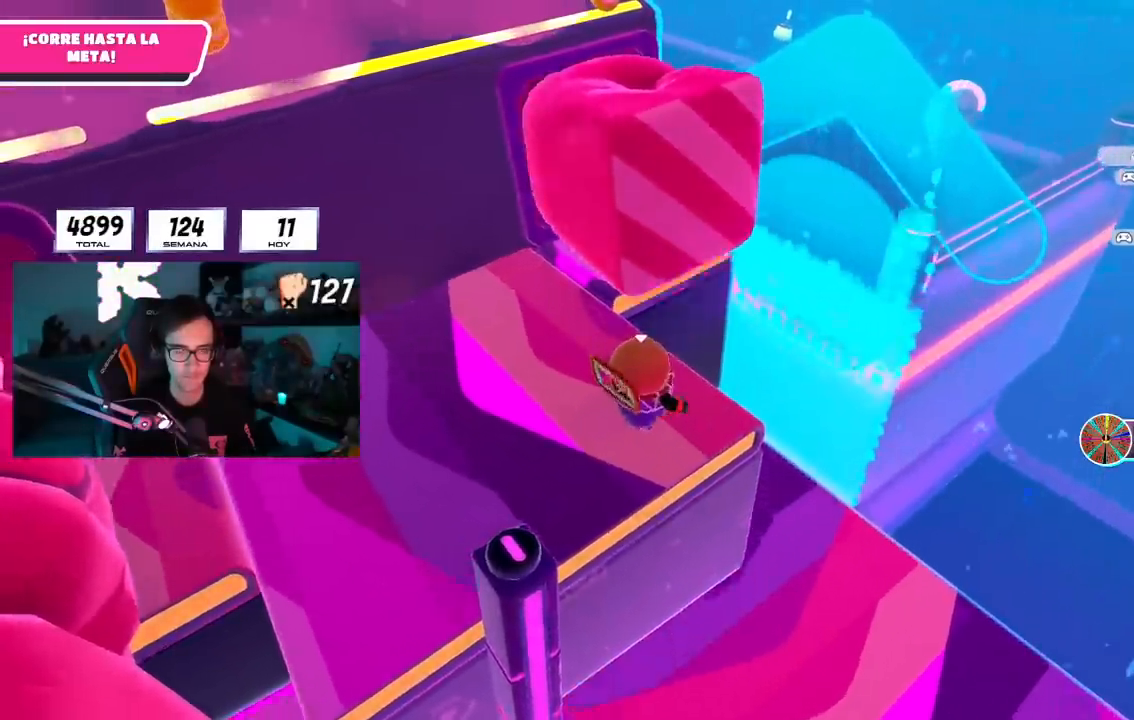
{"buttons": [], "left_stick": "up-right", "right_stick": "center", "events": [[83, "right_stick", "center"], [100, "left_stick", "center"], [233, "left_stick", "up-right"], [384, "left_stick", "center"], [500, "left_stick", "up-right"]]}
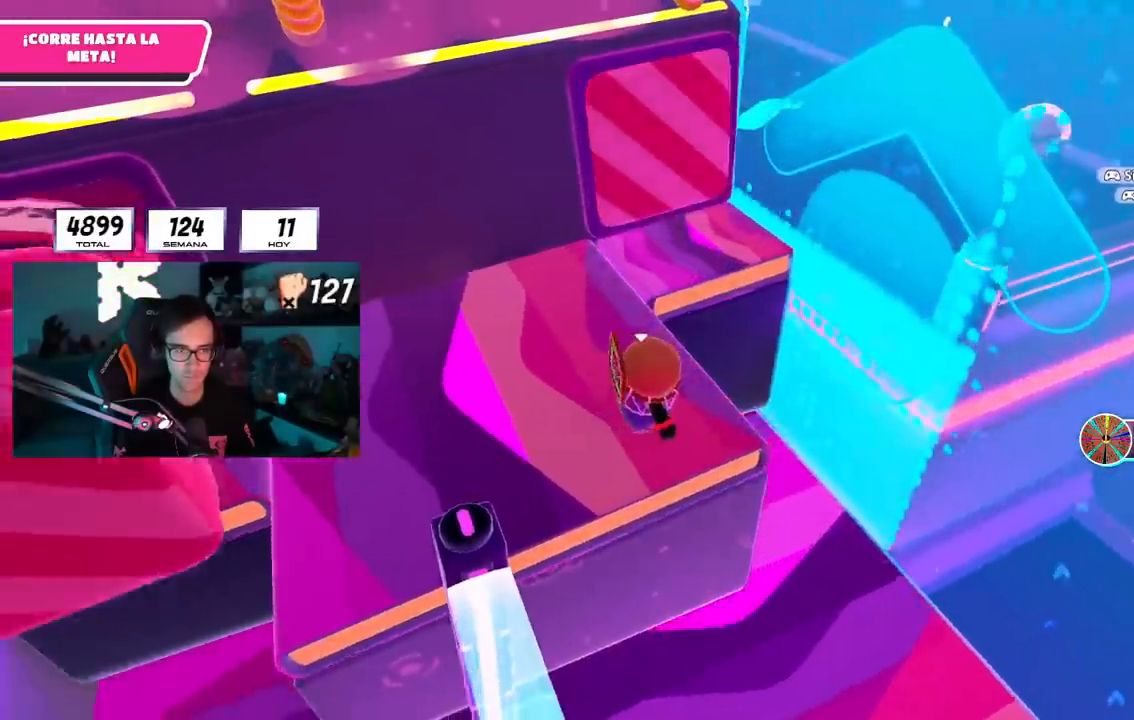
{"buttons": [], "left_stick": "up-right", "right_stick": "center", "events": [[201, "left_stick", "center"], [401, "left_stick", "up-right"]]}
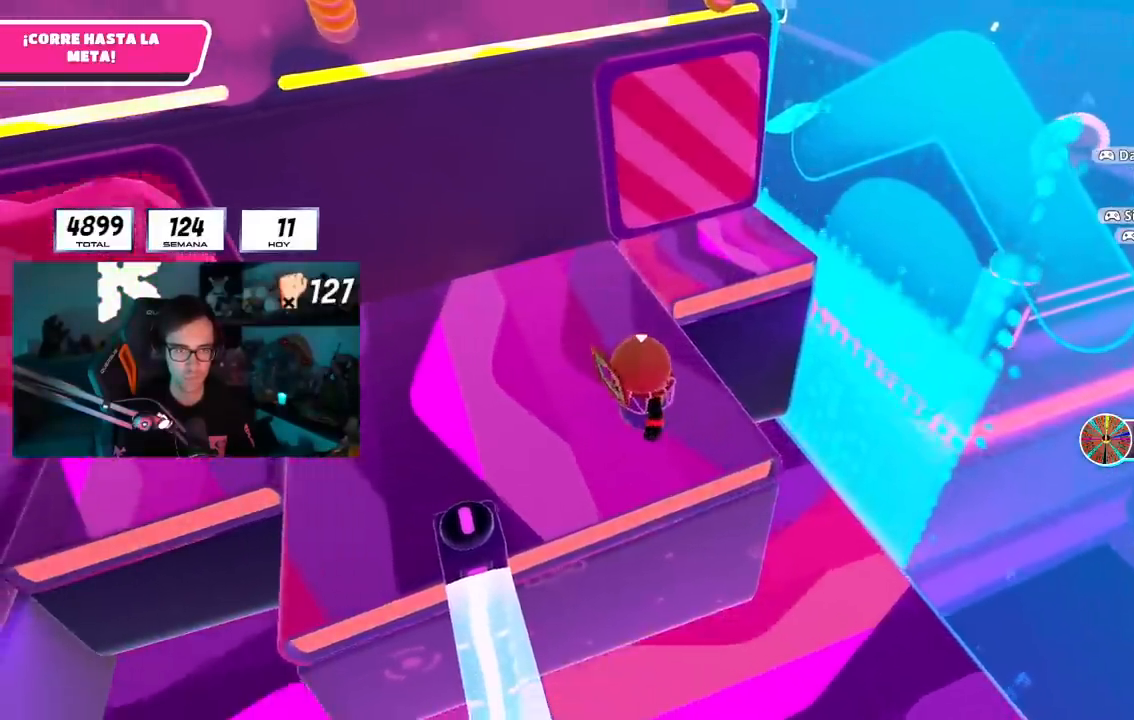
{"buttons": [], "left_stick": "center", "right_stick": "center", "events": [[117, "left_stick", "center"], [267, "left_stick", "up-right"], [450, "left_stick", "center"]]}
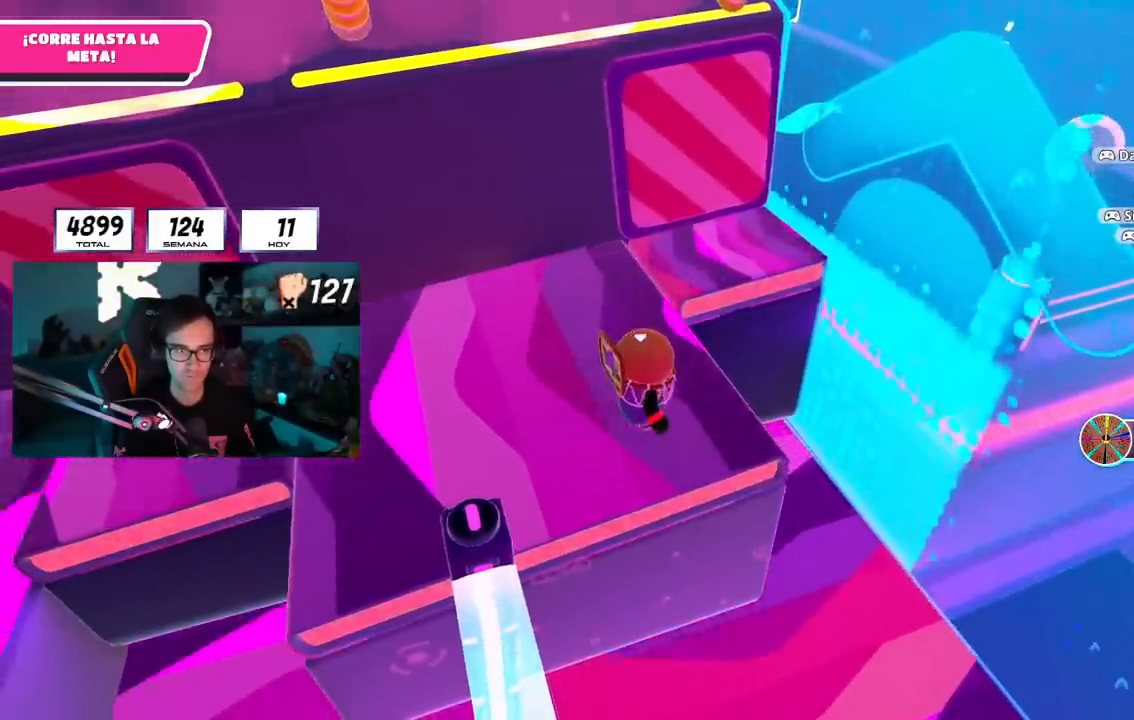
{"buttons": [], "left_stick": "center", "right_stick": "center", "events": [[34, "left_stick", "right"], [234, "left_stick", "center"], [334, "left_stick", "up-right"], [334, "right_stick", "left"], [434, "right_stick", "center"], [501, "left_stick", "center"]]}
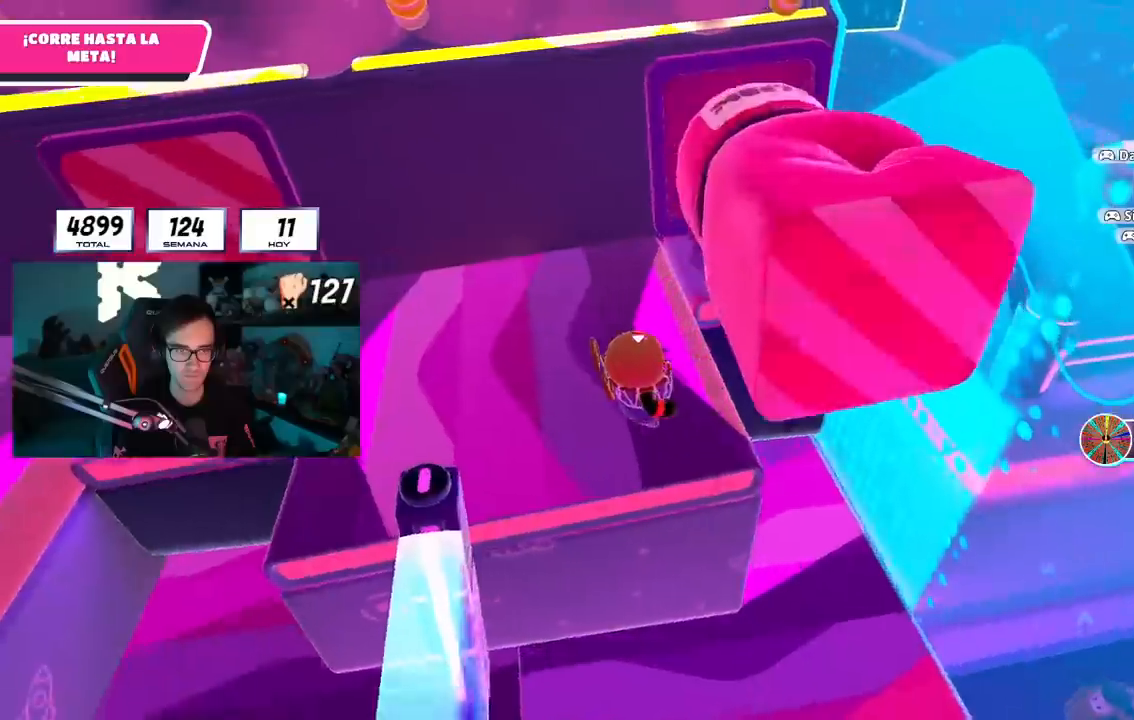
{"buttons": [], "left_stick": "up-right", "right_stick": "up-right", "events": [[150, "left_stick", "up-right"], [333, "left_stick", "center"], [400, "left_stick", "up-right"], [417, "right_stick", "up-right"]]}
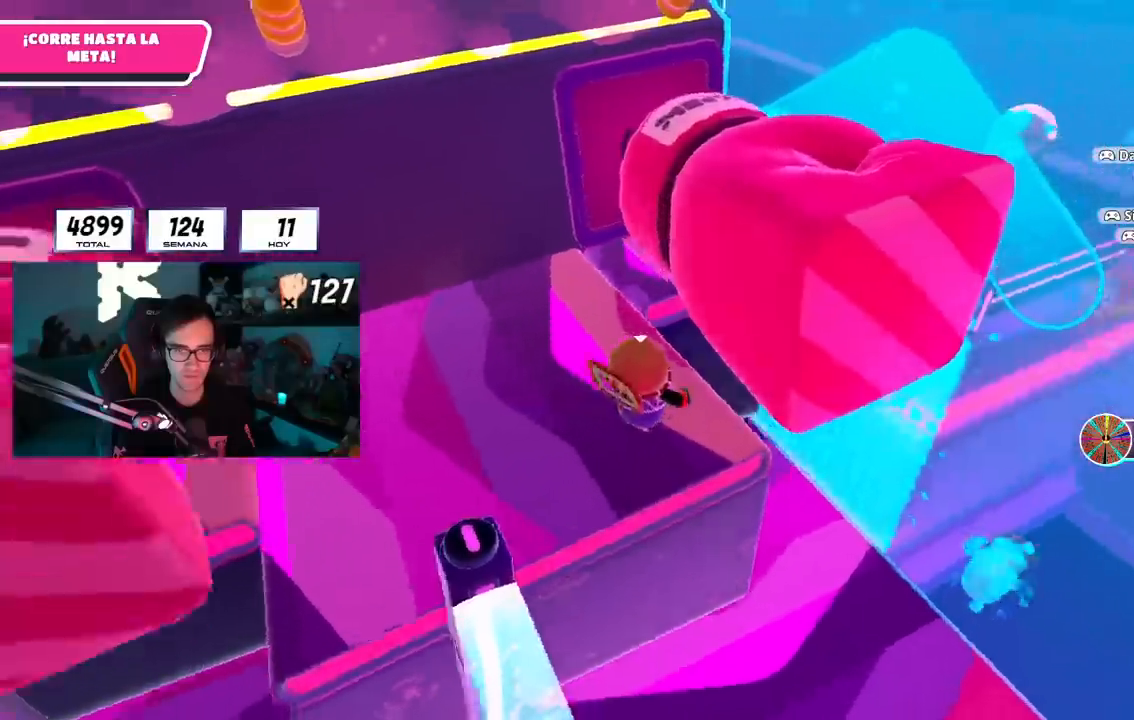
{"buttons": ["L2"], "left_stick": "up-right", "right_stick": "center", "events": [[67, "left_stick", "center"], [167, "right_stick", "center"], [217, "left_stick", "up-right"], [484, "L2", "down"]]}
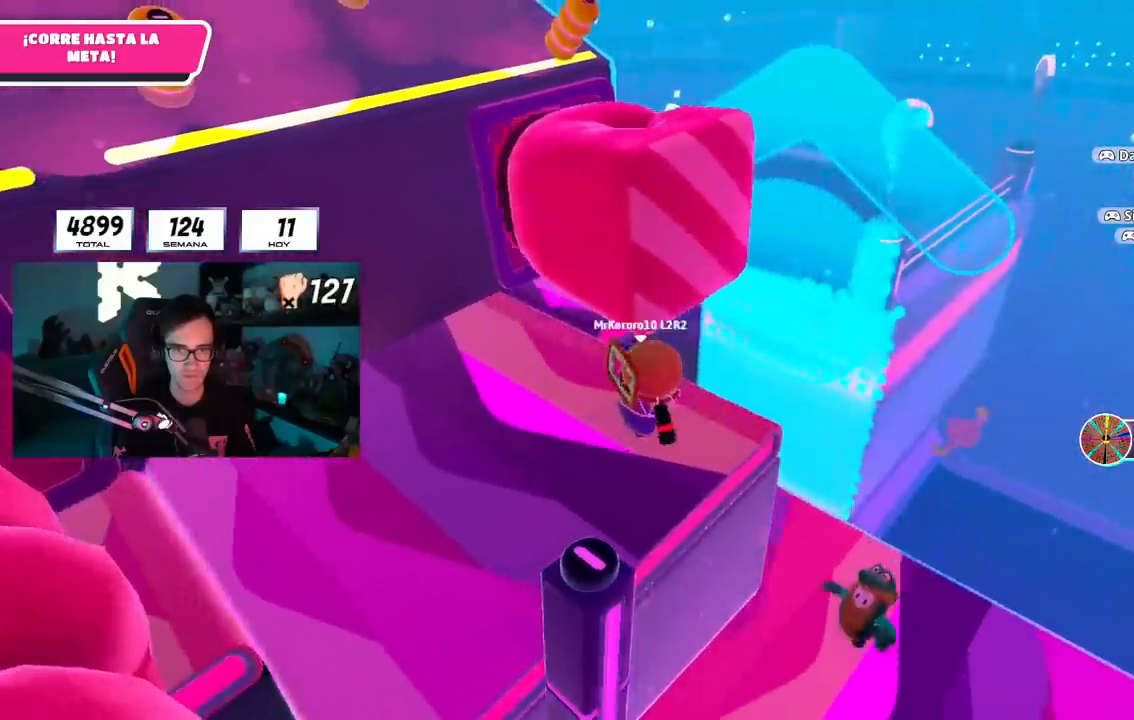
{"buttons": [], "left_stick": "center", "right_stick": "center", "events": [[117, "left_stick", "center"], [133, "L2", "up"], [333, "left_stick", "up"], [434, "left_stick", "center"]]}